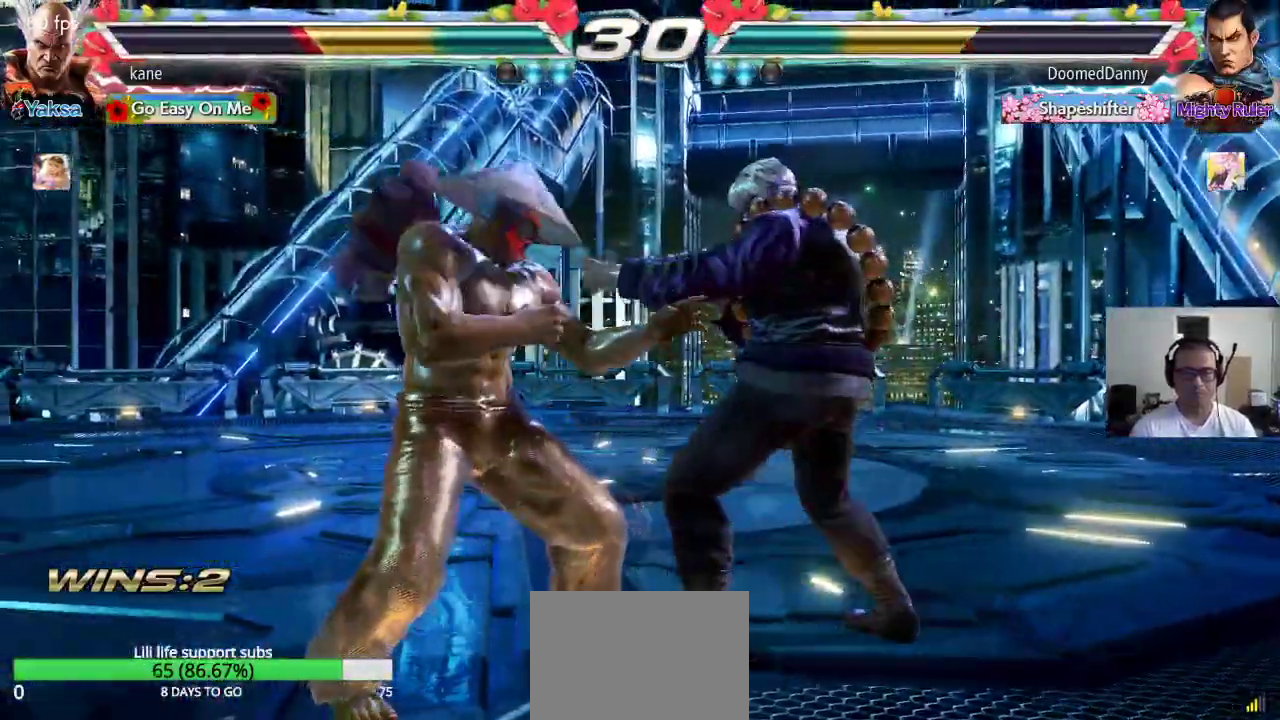
Gameplay with a controller (arcade stick); each line is a JSON object with the inputs held at the frame after it. "events" lists button and stick changes between this image and that frame as [ms after this image, input, new state], when the widget could be followed in between. Not read: L3 R2 R3.
{"buttons": [], "left_stick": "left", "events": [[67, "left_stick", "left"], [133, "left_stick", "center"], [200, "left_stick", "left"]]}
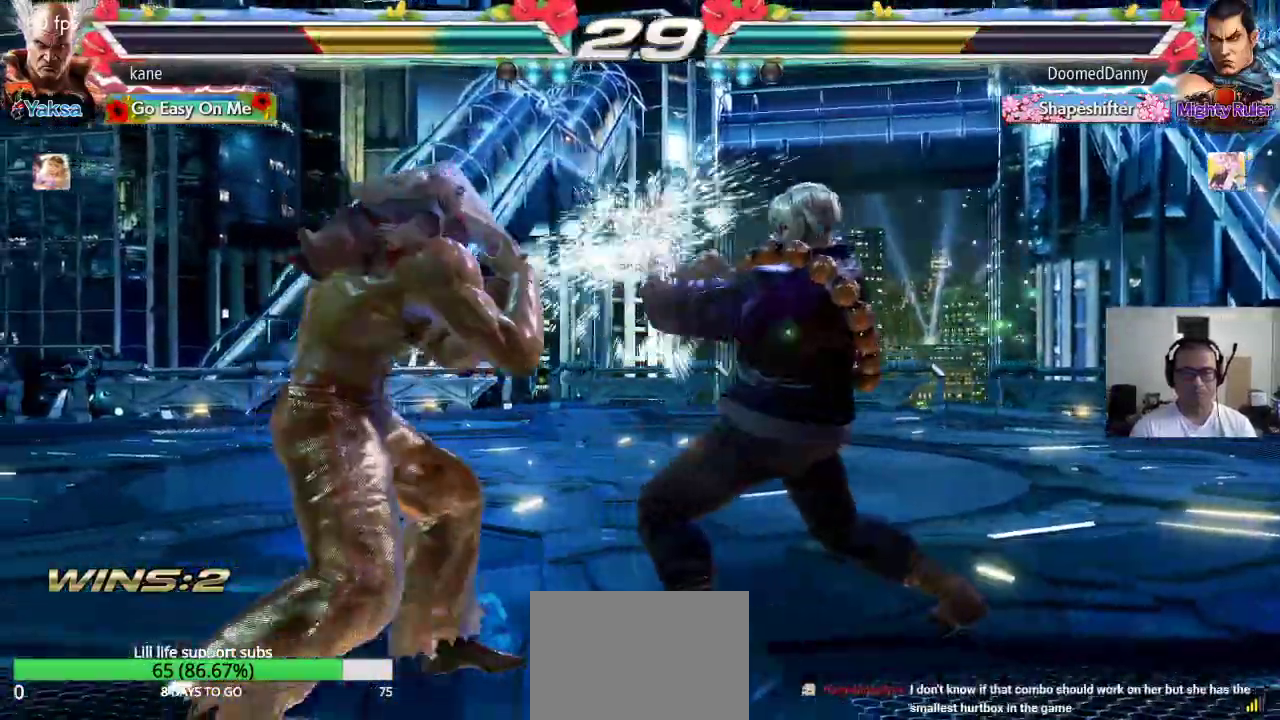
{"buttons": [], "left_stick": "left", "events": [[33, "left_stick", "center"], [183, "left_stick", "left"], [267, "left_stick", "center"], [317, "left_stick", "left"]]}
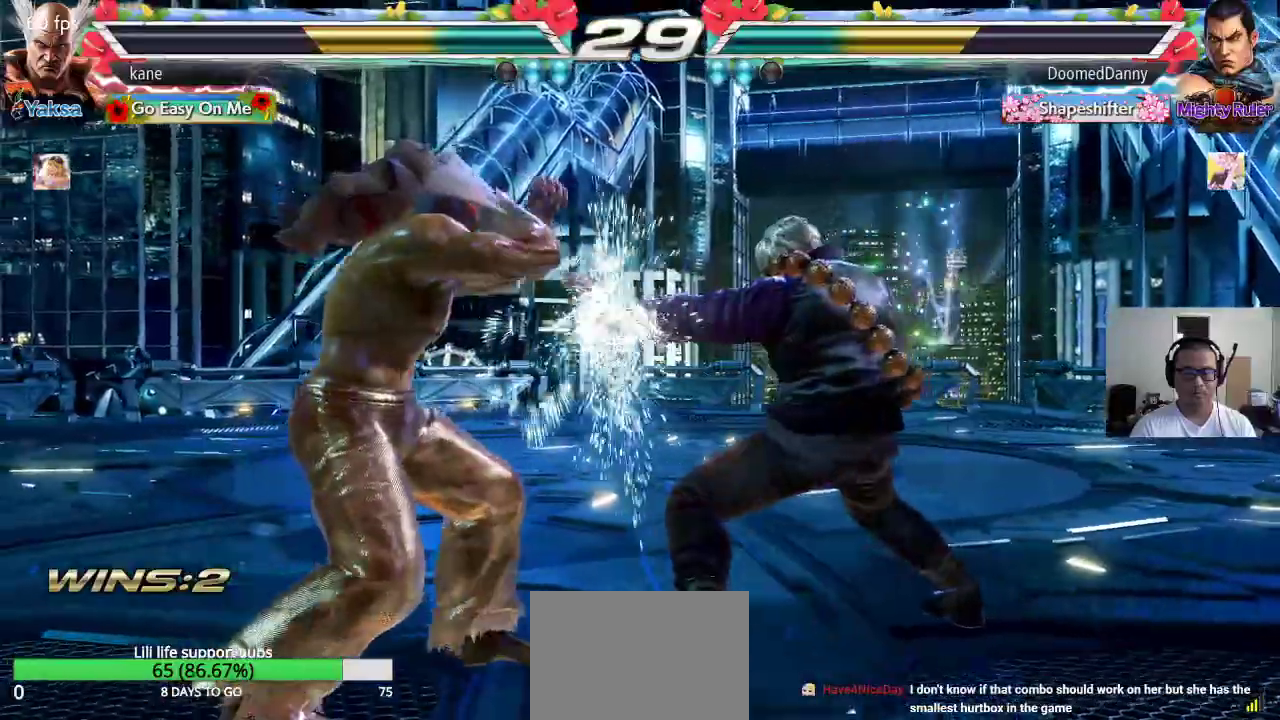
{"buttons": [], "left_stick": "center", "events": [[50, "left_stick", "center"], [100, "left_stick", "right"], [167, "SQUARE", "down"], [167, "left_stick", "center"], [233, "SQUARE", "up"]]}
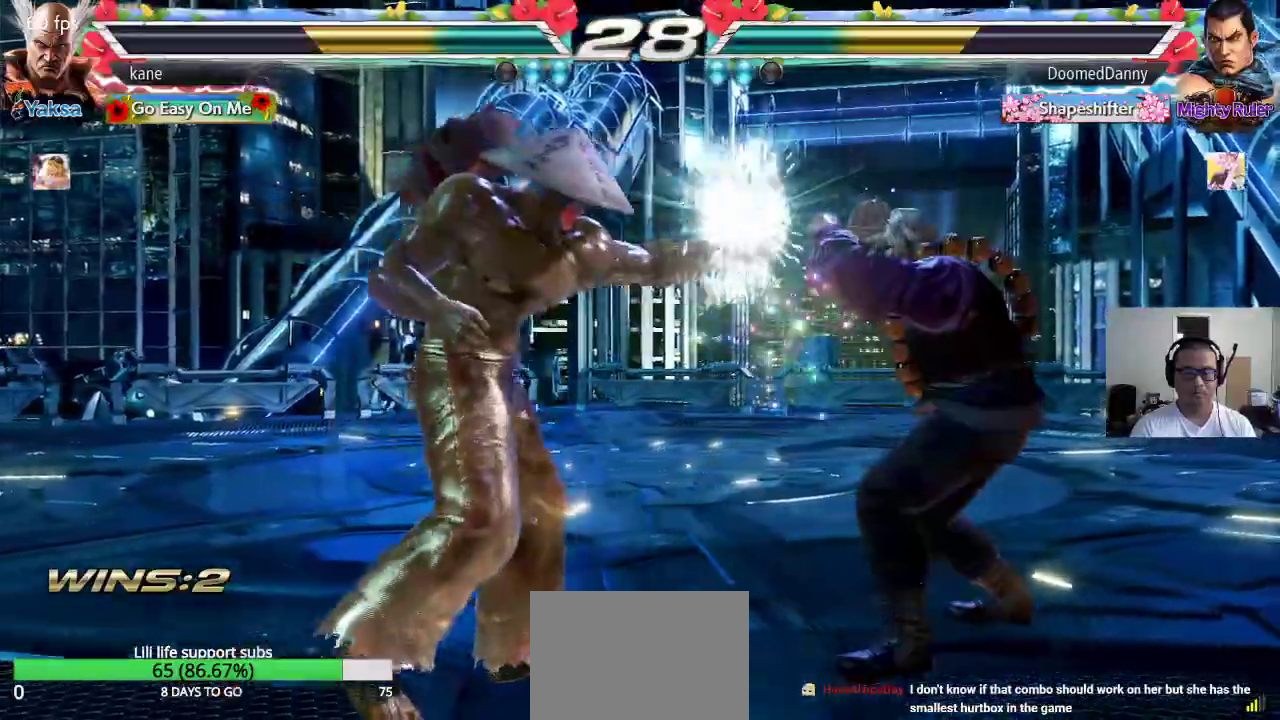
{"buttons": [], "left_stick": "center"}
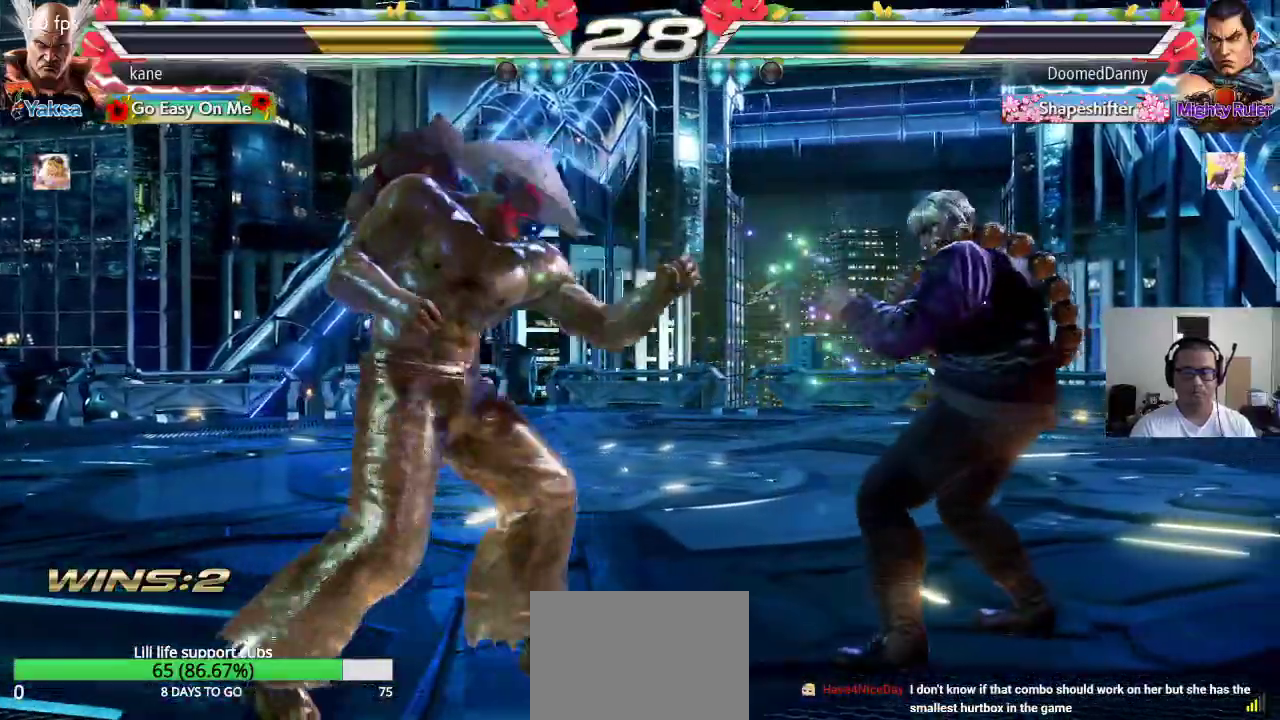
{"buttons": [], "left_stick": "center"}
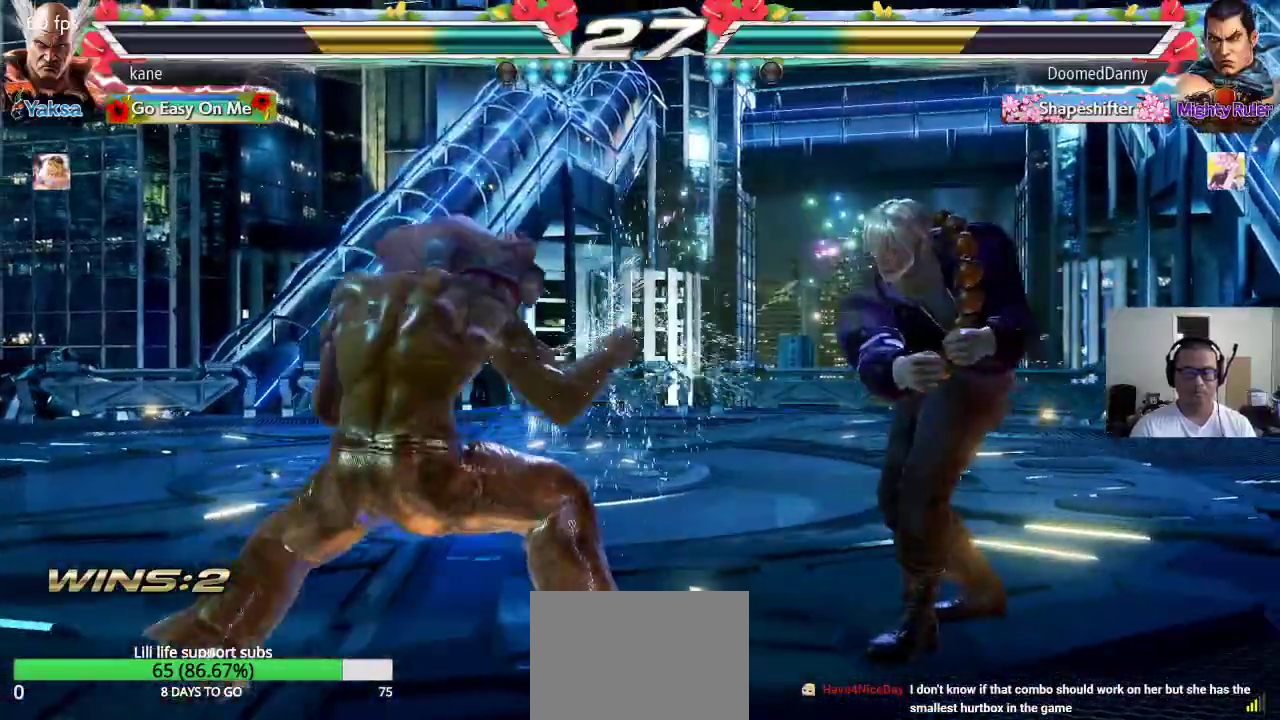
{"buttons": [], "left_stick": "center", "events": [[67, "left_stick", "down"], [133, "left_stick", "center"], [300, "left_stick", "right"], [400, "TRIANGLE", "down"], [400, "left_stick", "down-right"], [450, "TRIANGLE", "up"], [500, "left_stick", "center"]]}